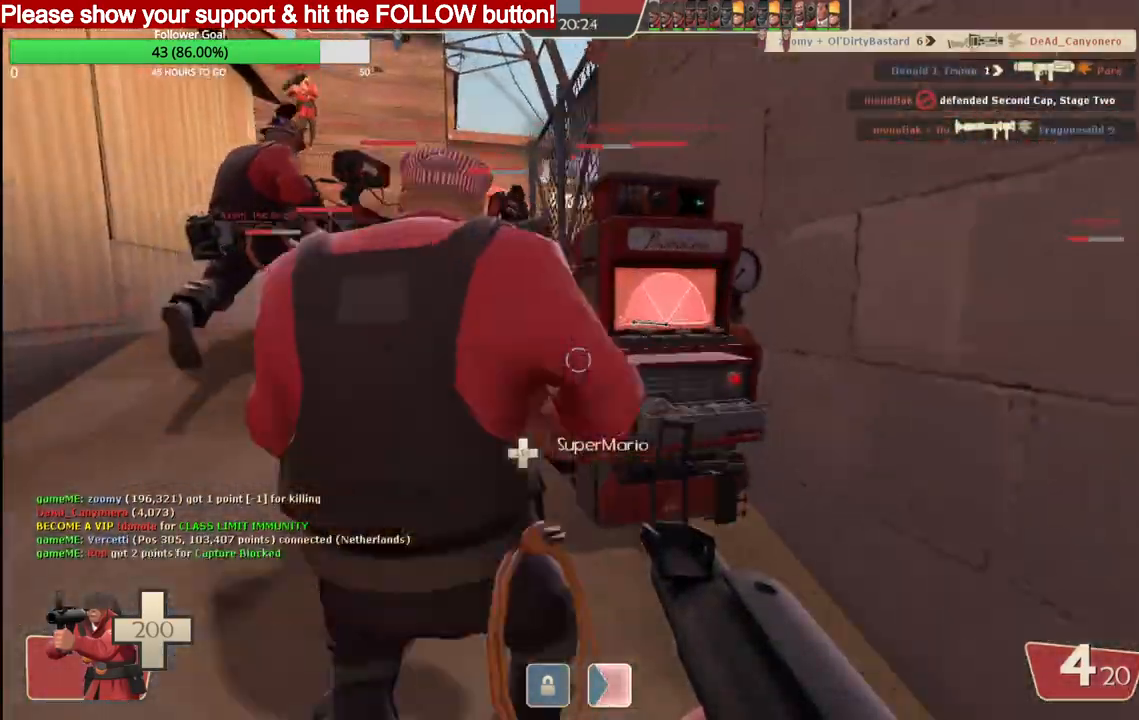
Gameplay with a controller (PlayStation layout); each line is a JSON object with the inputs held at the frame after it. "events" lists button and stick changes between this image and that frame as [ms after this image, input, new state], when the widget could be followed in between.
{"buttons": [], "left_stick": "up", "right_stick": "center", "events": [[67, "SQUARE", "down"], [67, "right_stick", "center"], [133, "SQUARE", "up"], [233, "SQUARE", "down"], [317, "SQUARE", "up"], [317, "right_stick", "down-left"], [400, "SQUARE", "down"], [400, "right_stick", "center"], [467, "SQUARE", "up"]]}
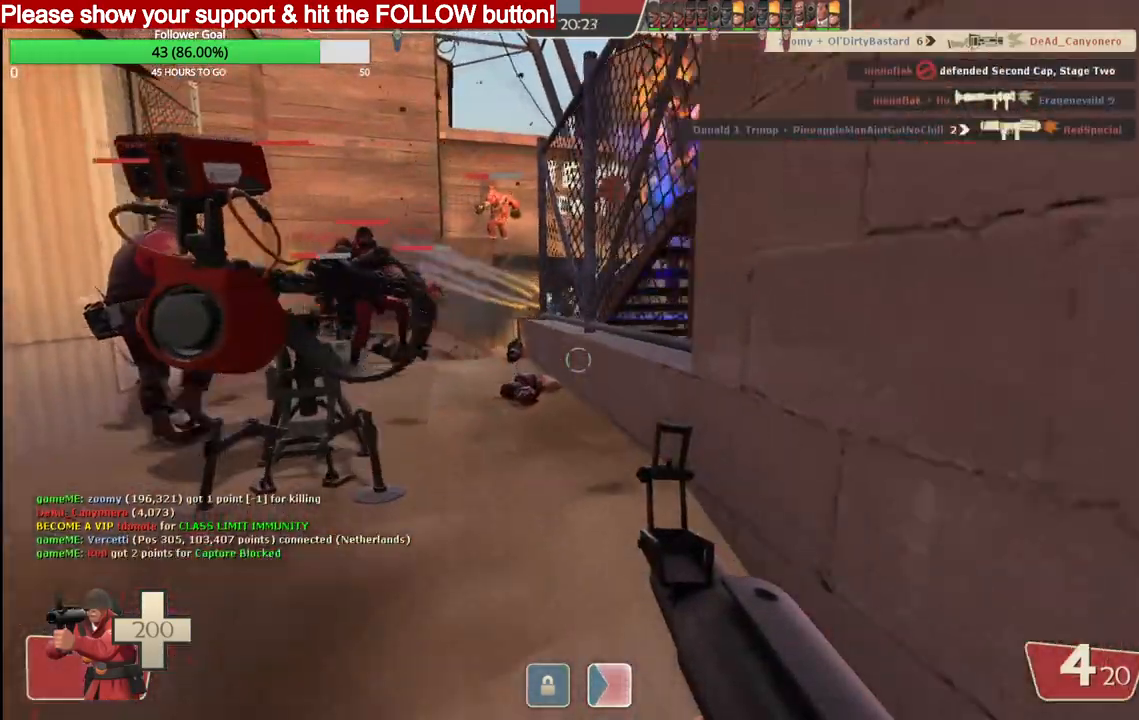
{"buttons": [], "left_stick": "up", "right_stick": "down-left", "events": [[67, "SQUARE", "down"], [133, "SQUARE", "up"], [217, "SQUARE", "down"], [300, "SQUARE", "up"], [383, "SQUARE", "down"], [467, "SQUARE", "up"], [467, "right_stick", "down-left"]]}
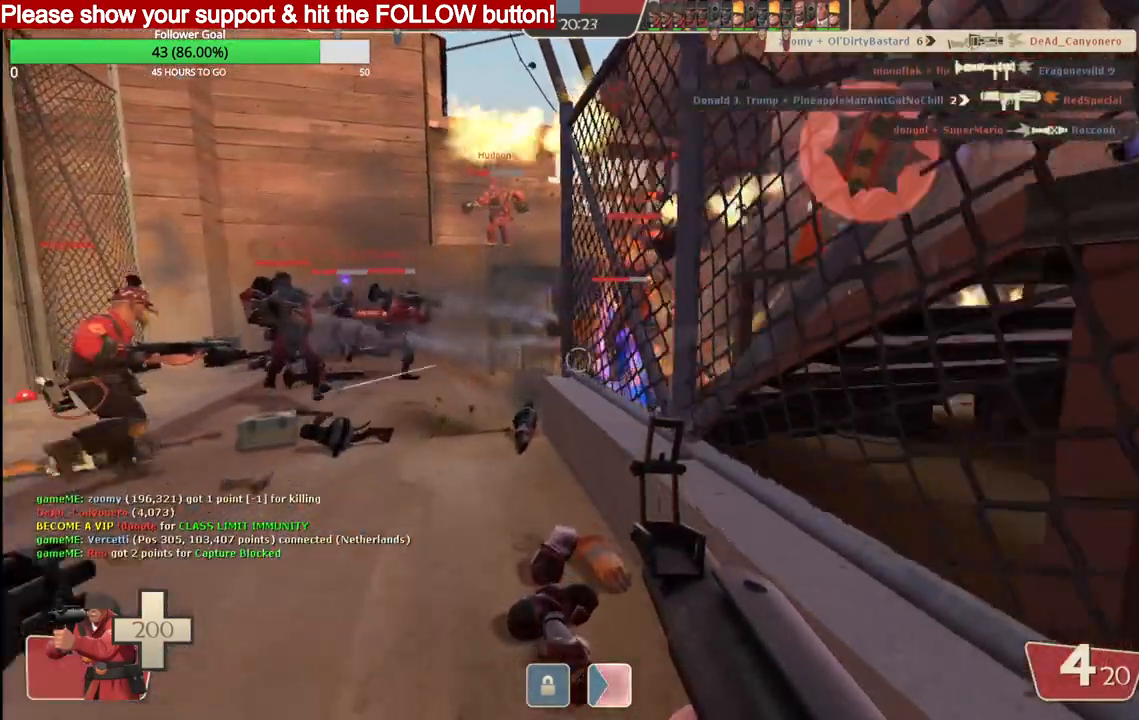
{"buttons": [], "left_stick": "up", "right_stick": "down-left", "events": []}
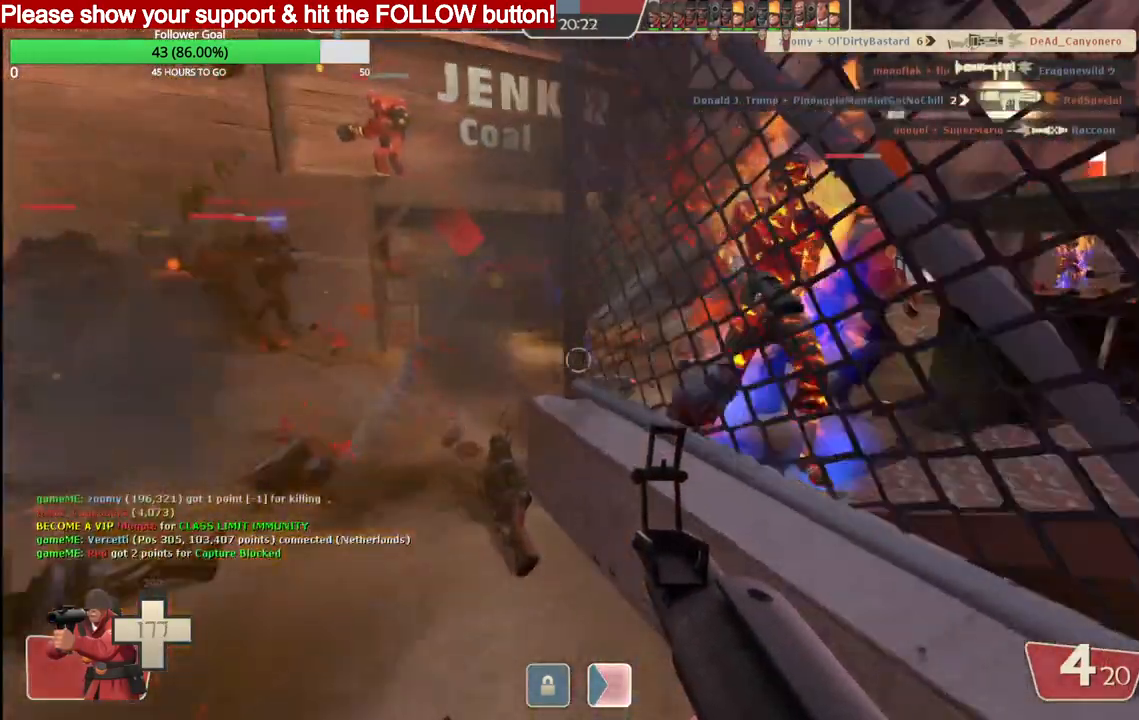
{"buttons": [], "left_stick": "up", "right_stick": "center", "events": [[483, "right_stick", "center"]]}
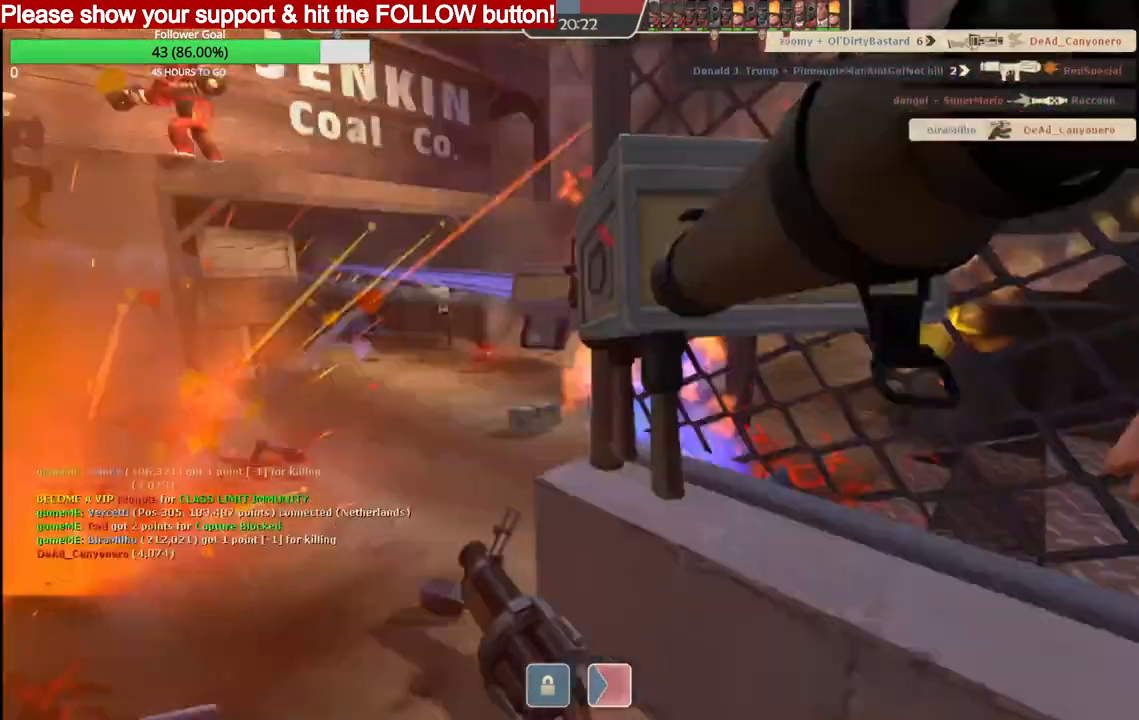
{"buttons": [], "left_stick": "up", "right_stick": "center", "events": []}
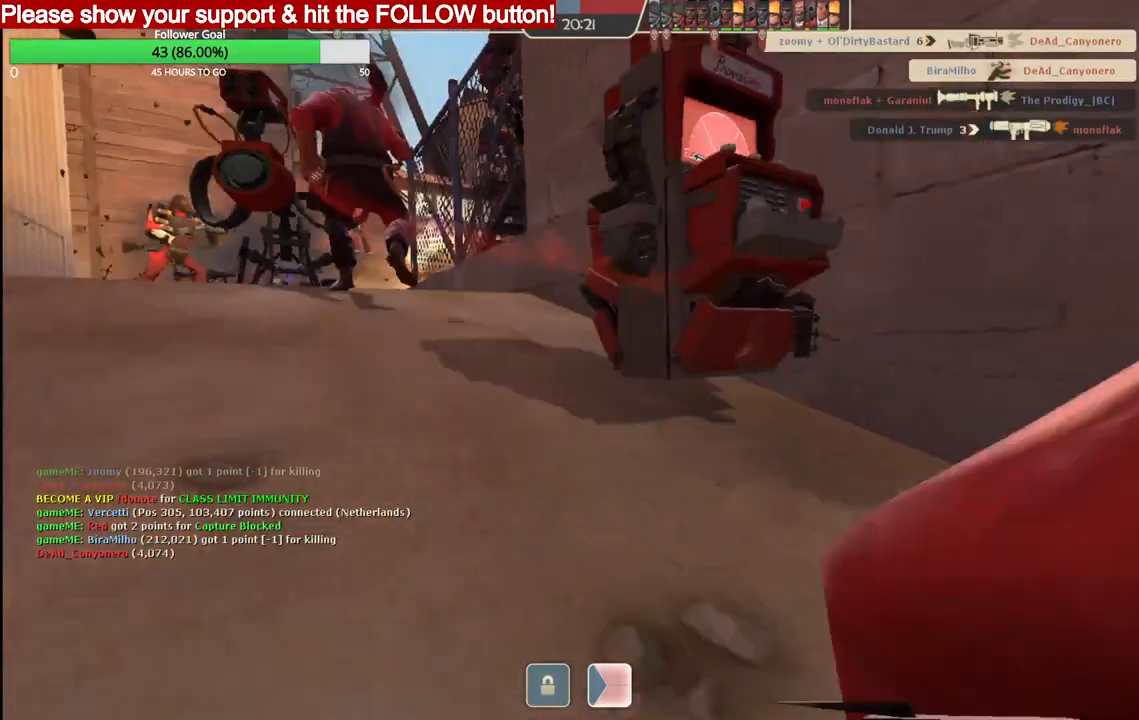
{"buttons": [], "left_stick": "up", "right_stick": "center", "events": []}
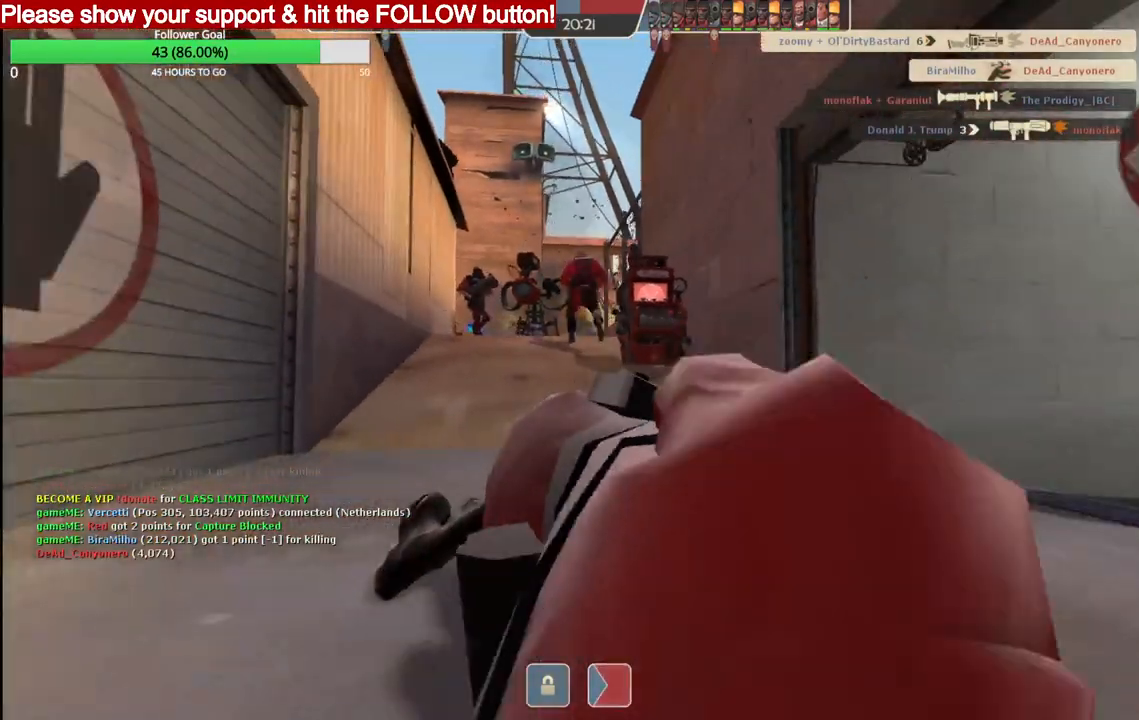
{"buttons": [], "left_stick": "center", "right_stick": "center", "events": [[300, "left_stick", "center"]]}
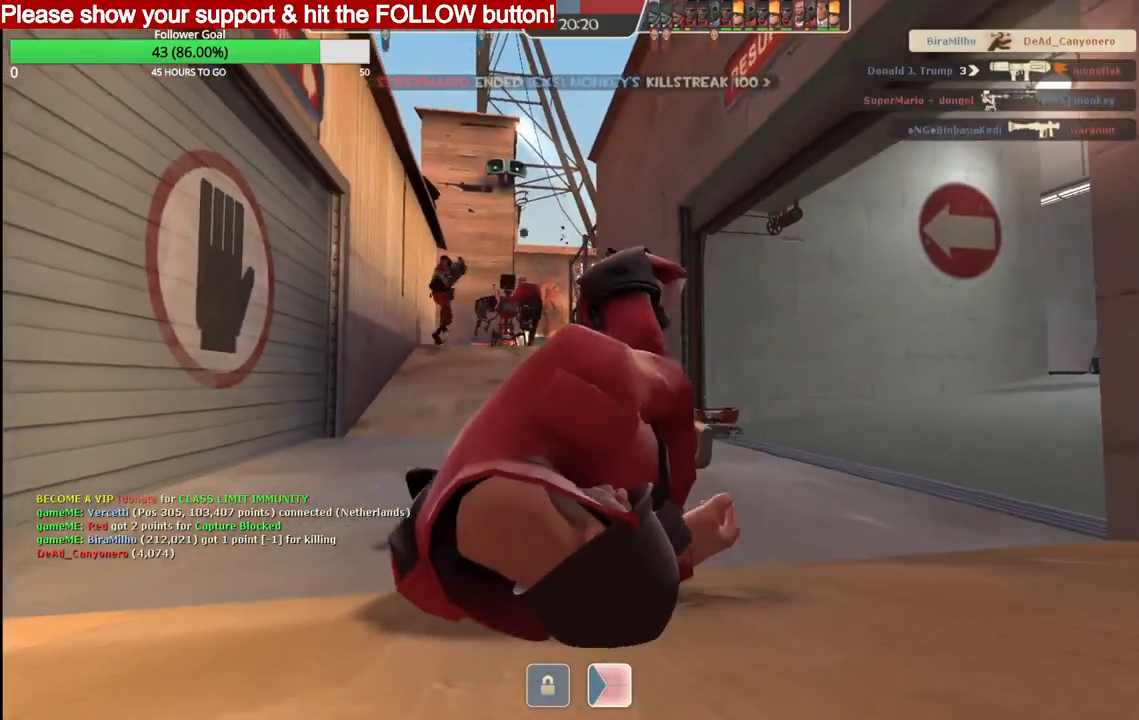
{"buttons": [], "left_stick": "up", "right_stick": "center", "events": [[483, "left_stick", "up"]]}
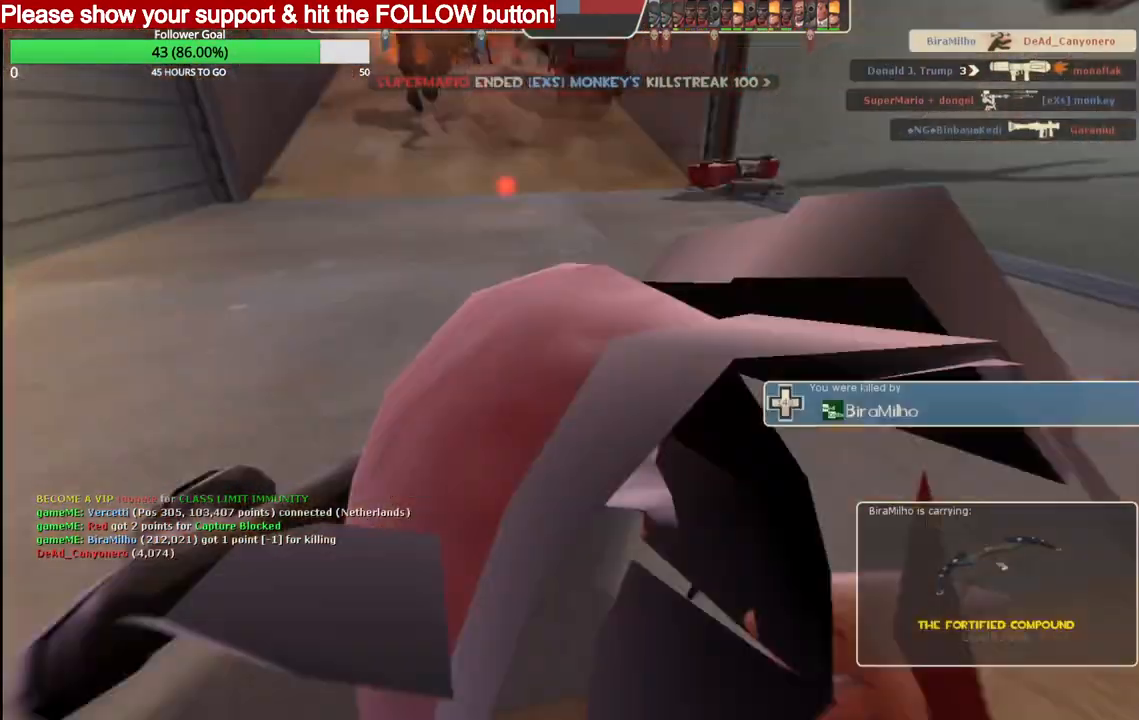
{"buttons": [], "left_stick": "up", "right_stick": "center", "events": []}
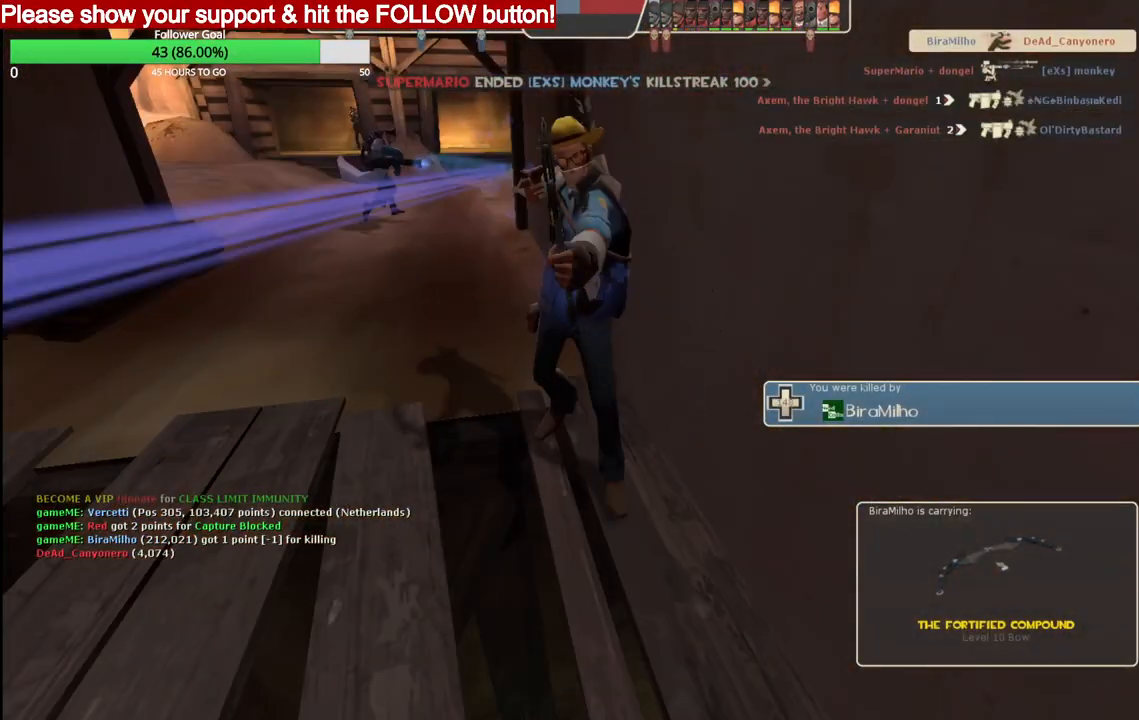
{"buttons": [], "left_stick": "up", "right_stick": "center", "events": []}
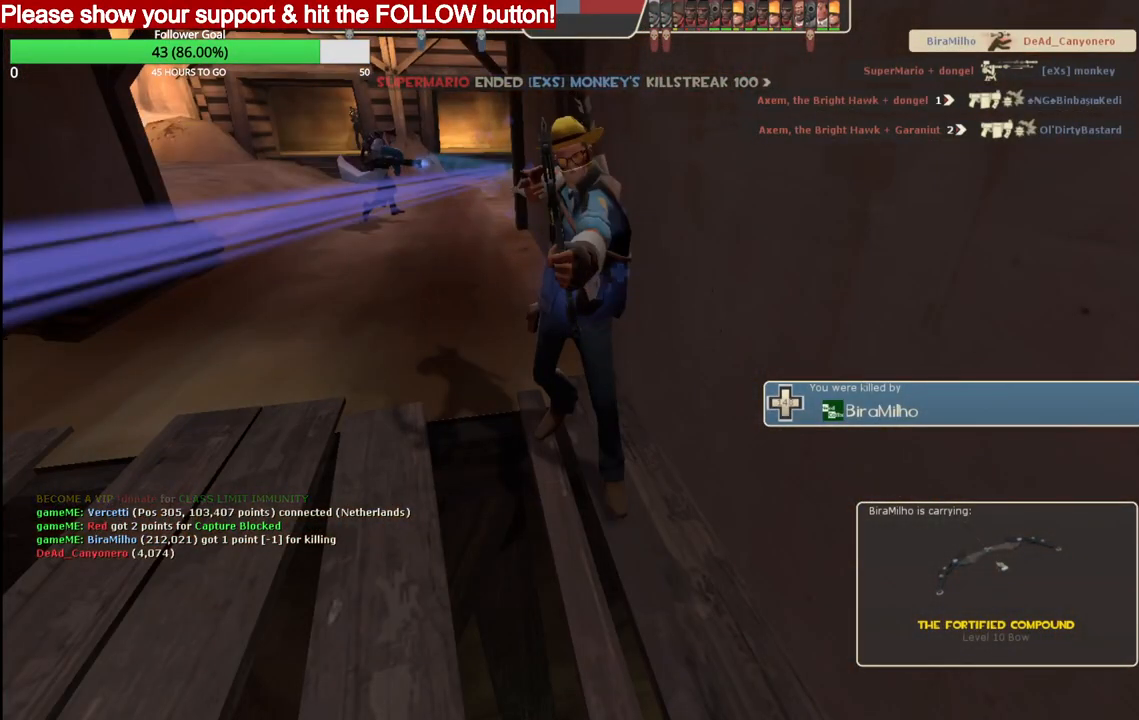
{"buttons": [], "left_stick": "up", "right_stick": "center", "events": []}
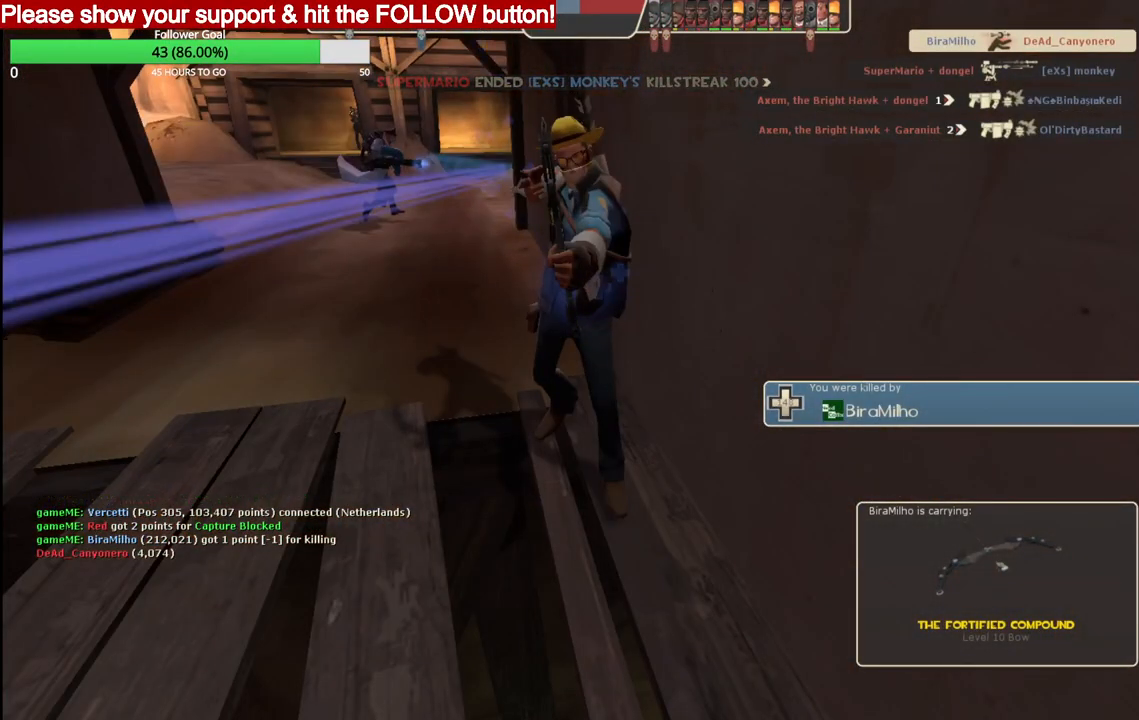
{"buttons": [], "left_stick": "up", "right_stick": "center", "events": []}
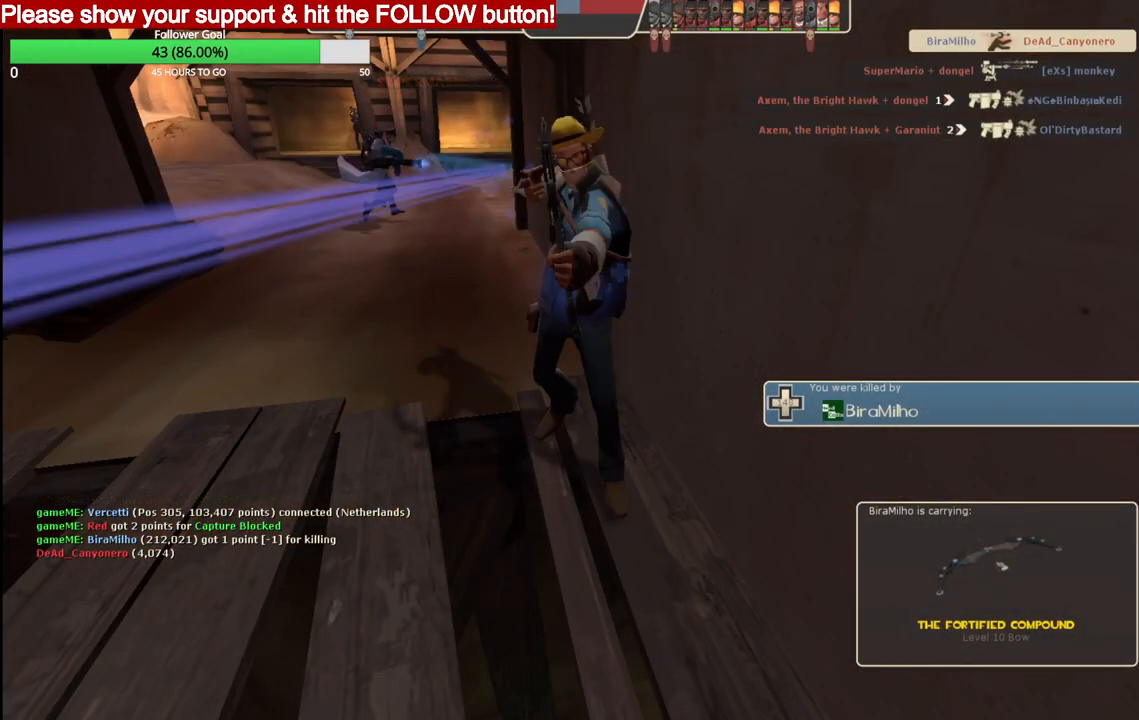
{"buttons": [], "left_stick": "up", "right_stick": "center", "events": []}
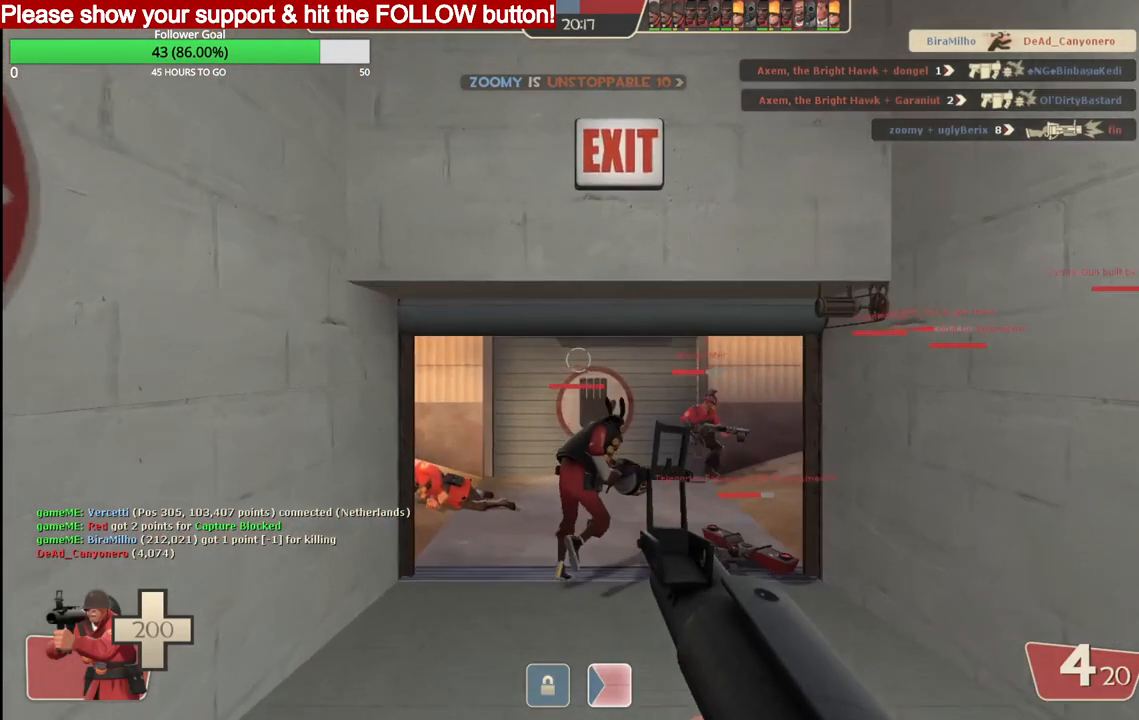
{"buttons": [], "left_stick": "up", "right_stick": "center", "events": [[300, "right_stick", "right"], [383, "right_stick", "center"]]}
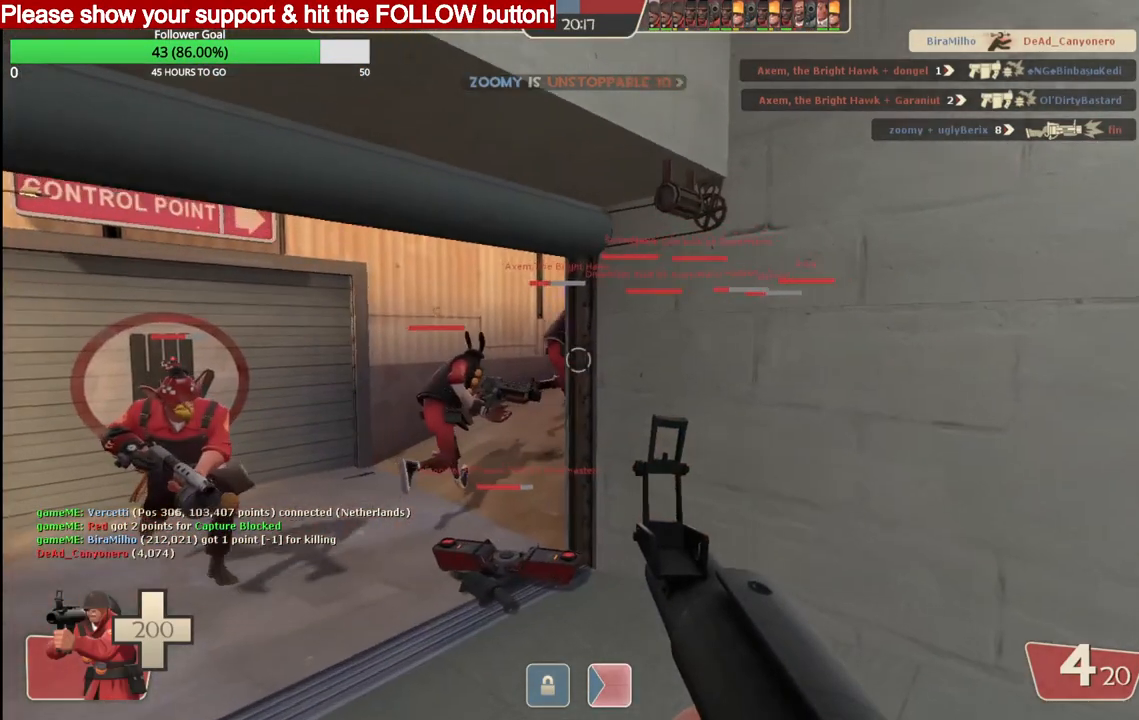
{"buttons": [], "left_stick": "up", "right_stick": "center", "events": []}
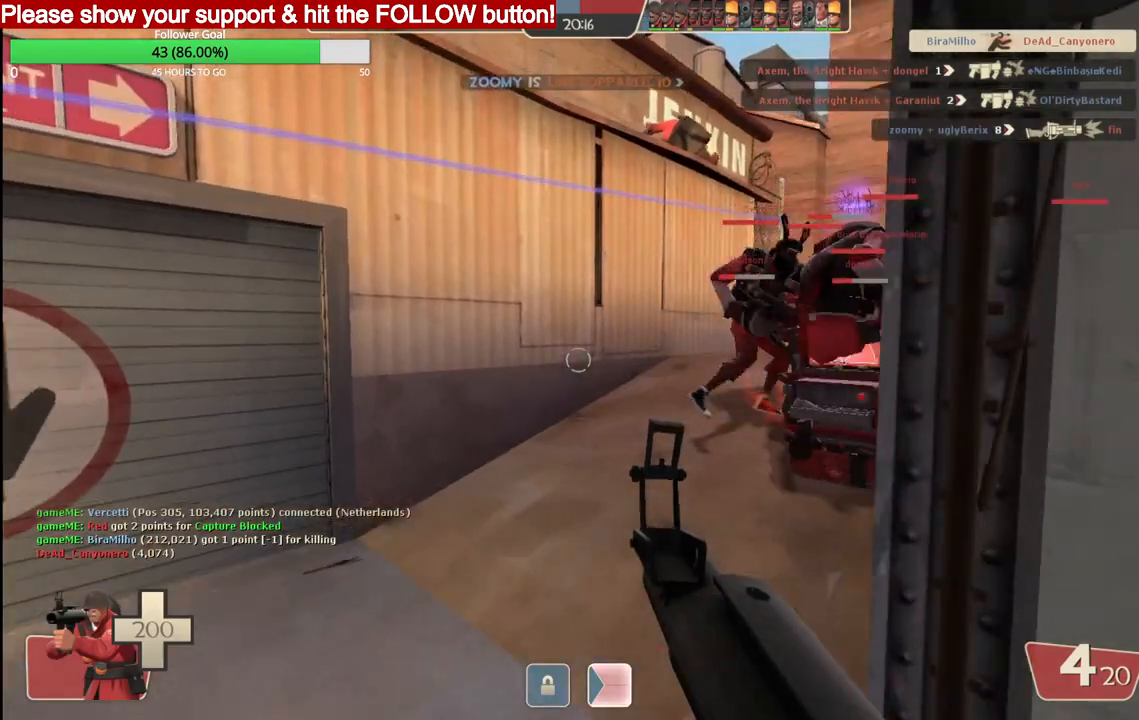
{"buttons": [], "left_stick": "up", "right_stick": "center", "events": [[350, "SQUARE", "down"], [450, "SQUARE", "up"]]}
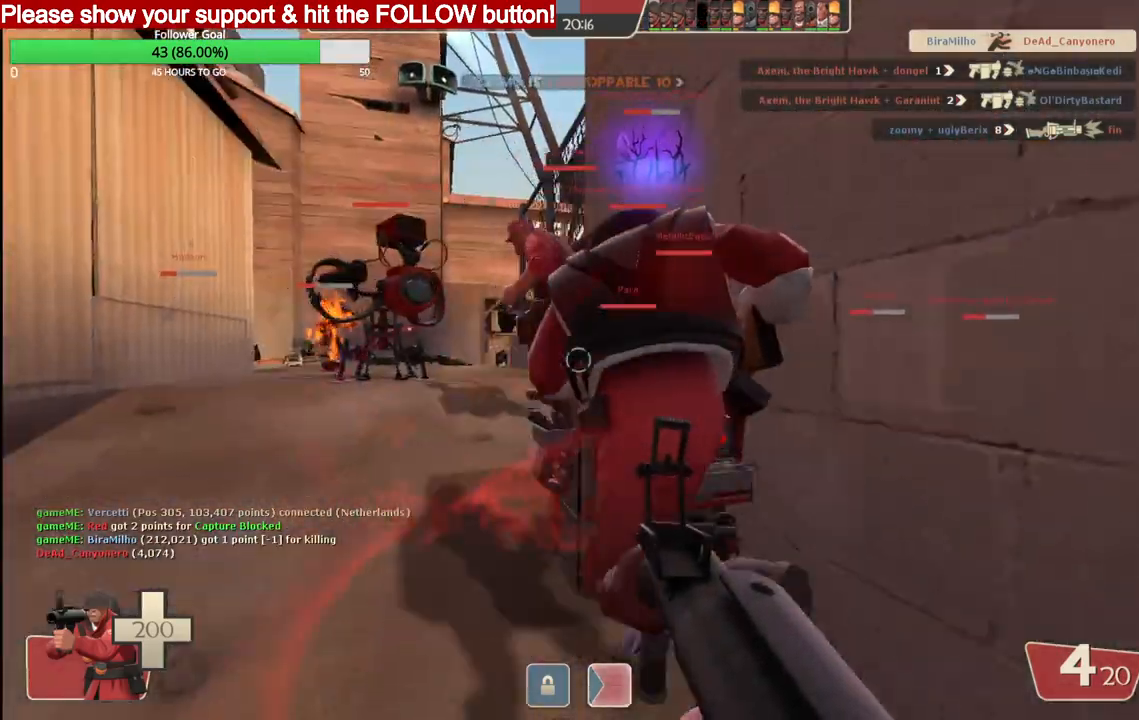
{"buttons": [], "left_stick": "up", "right_stick": "center", "events": []}
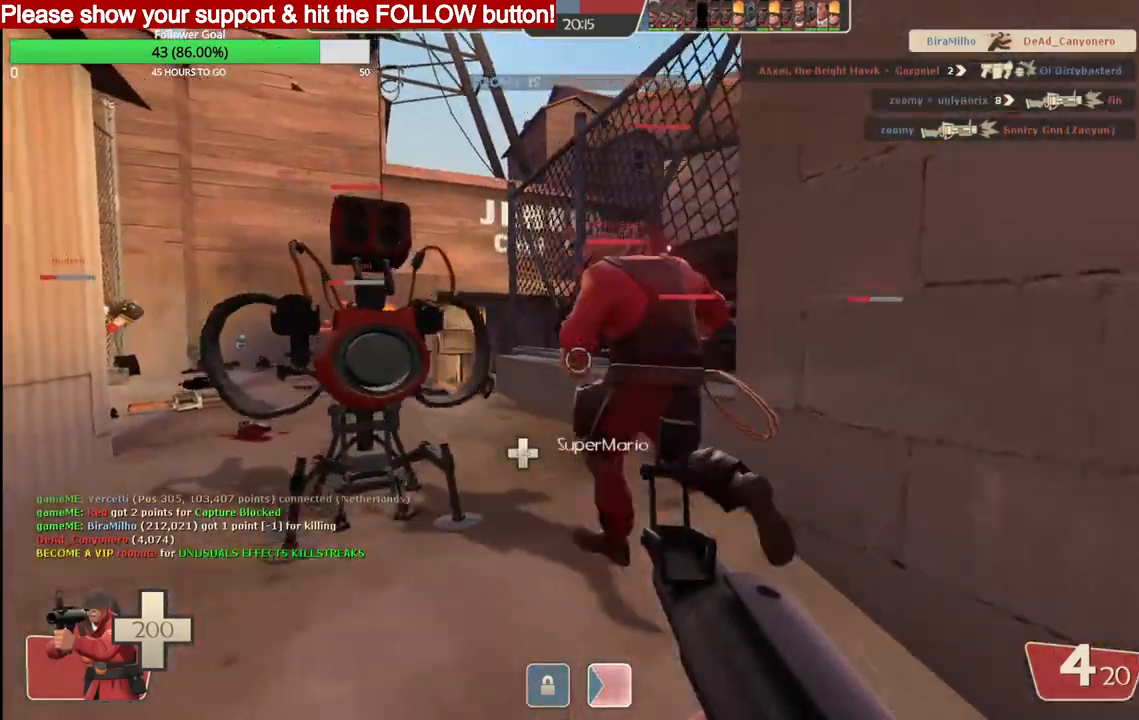
{"buttons": [], "left_stick": "up-left", "right_stick": "center", "events": [[233, "L3", "down"], [317, "L3", "up"], [317, "left_stick", "up-left"]]}
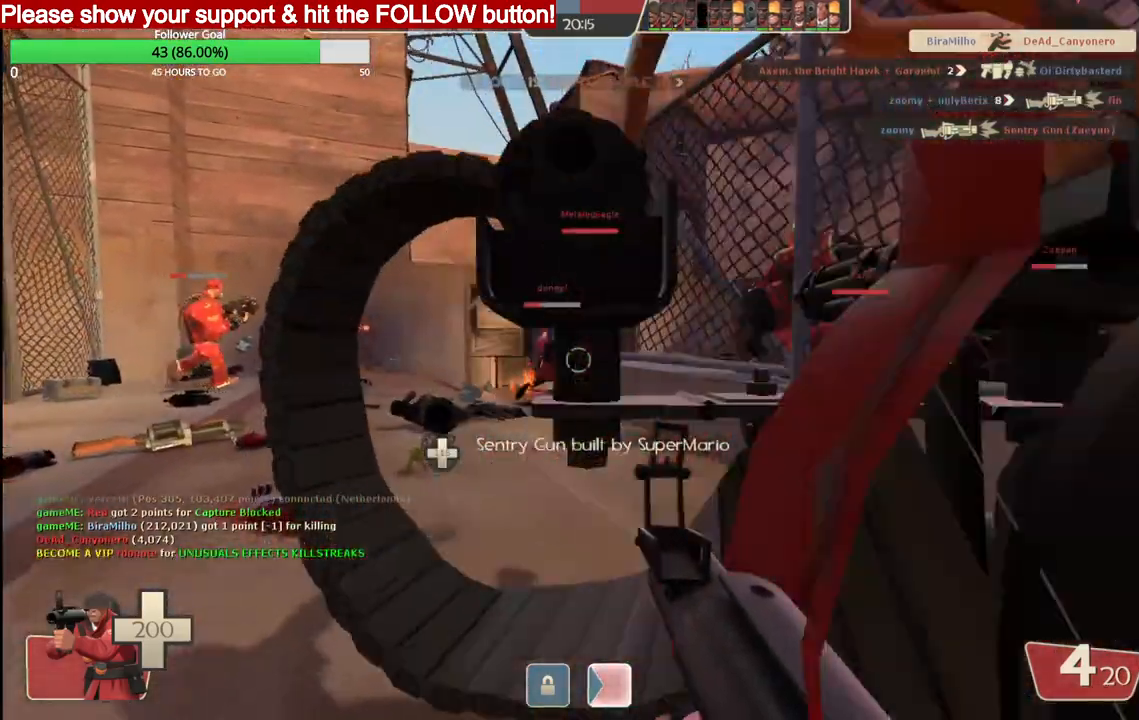
{"buttons": ["R2"], "left_stick": "up-left", "right_stick": "center", "events": [[50, "L3", "down"], [150, "L3", "up"], [400, "R2", "down"]]}
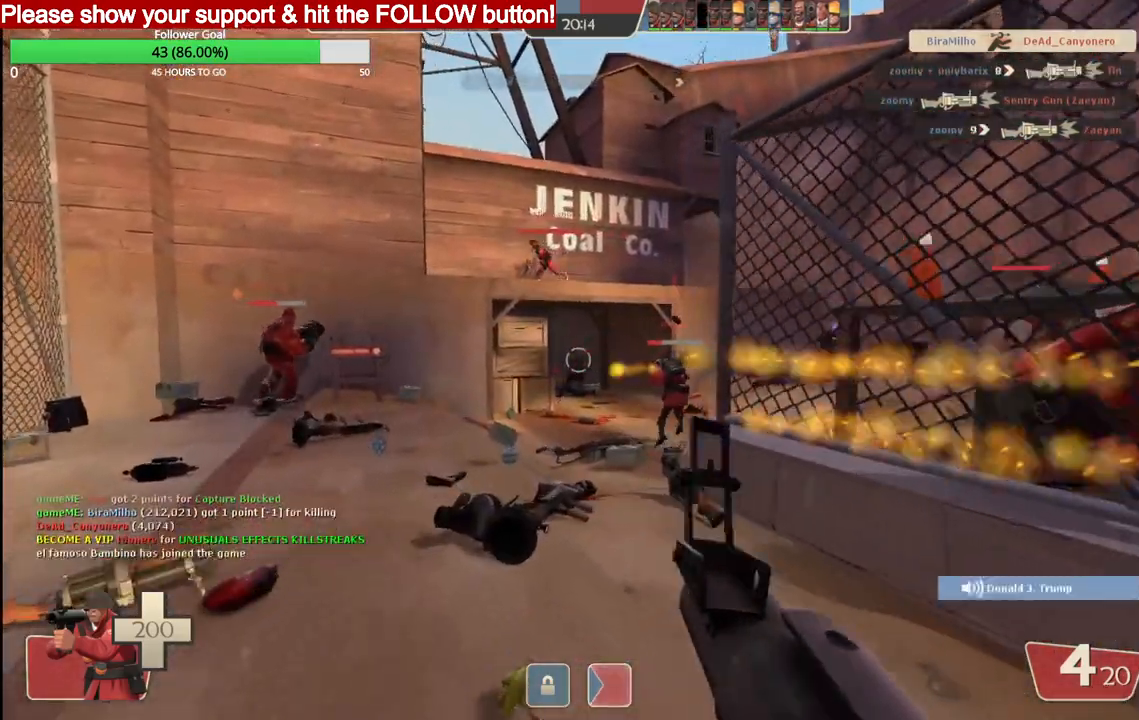
{"buttons": ["R2"], "left_stick": "up", "right_stick": "center", "events": [[233, "left_stick", "up"]]}
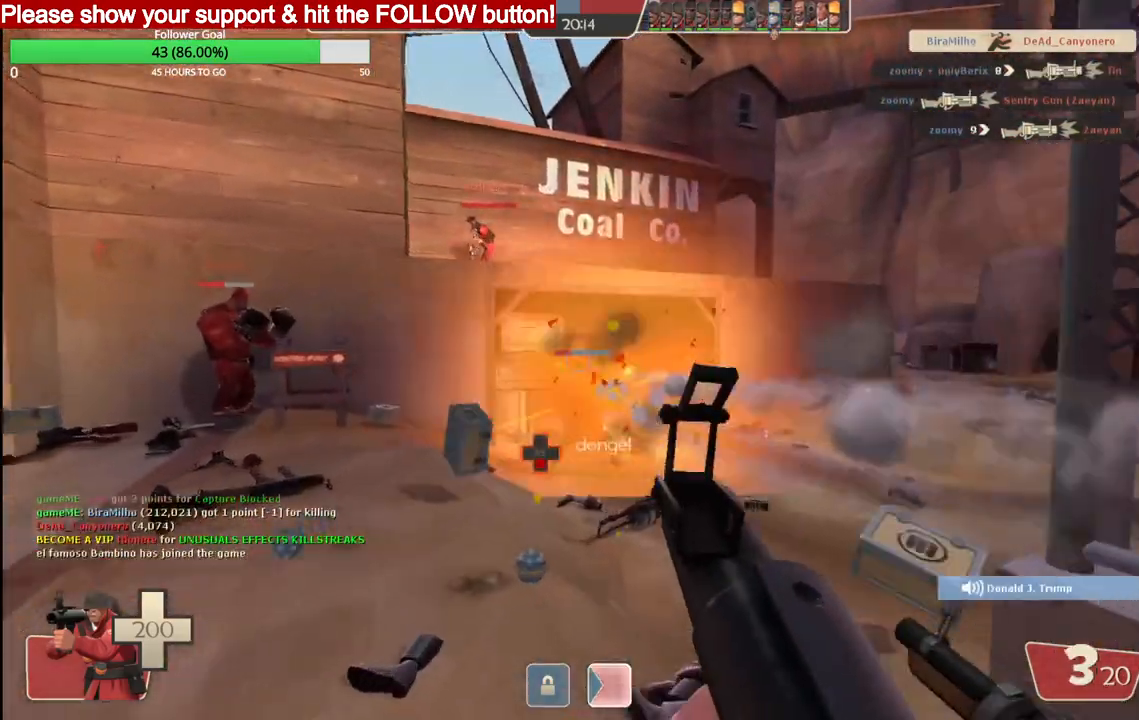
{"buttons": ["R2"], "left_stick": "up", "right_stick": "center", "events": []}
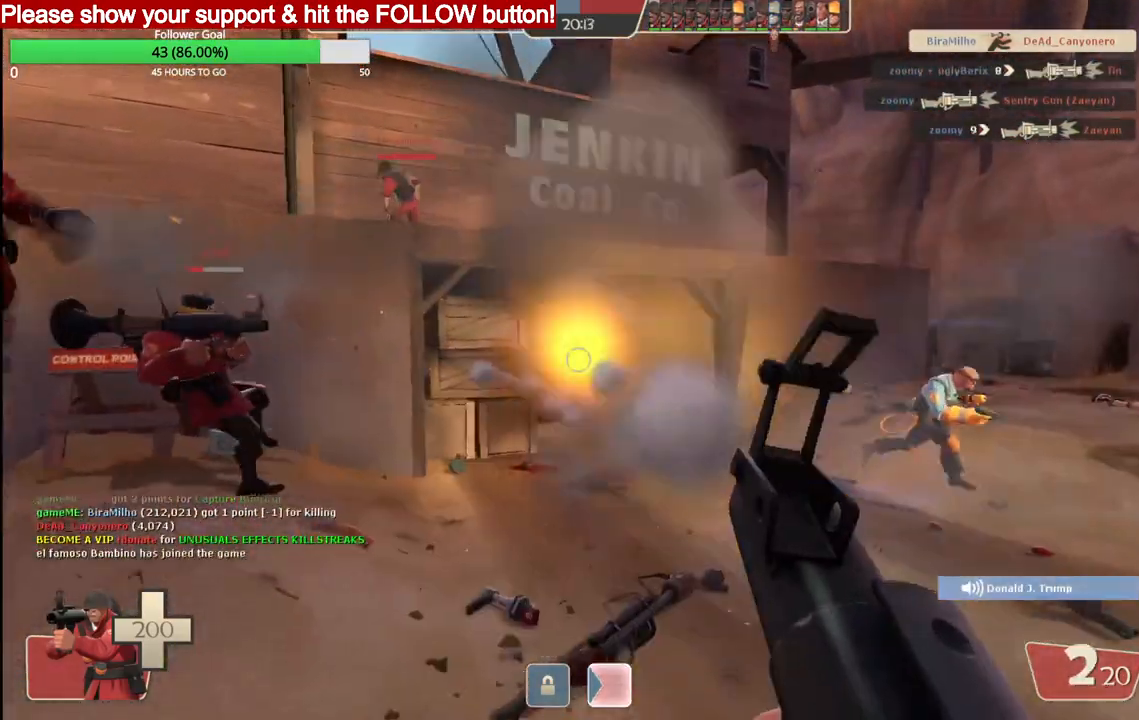
{"buttons": [], "left_stick": "up-right", "right_stick": "center", "events": [[233, "R2", "up"], [267, "left_stick", "up-right"], [300, "right_stick", "right"], [483, "right_stick", "center"]]}
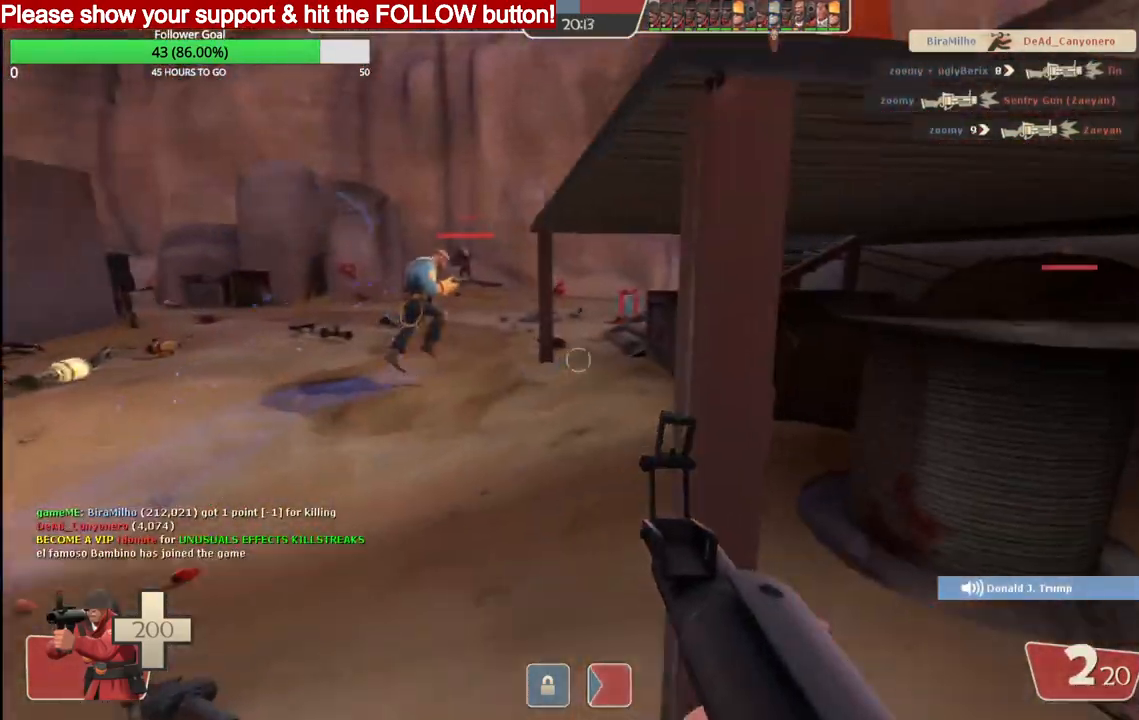
{"buttons": [], "left_stick": "up-right", "right_stick": "center", "events": [[217, "SQUARE", "down"], [300, "SQUARE", "up"], [383, "SQUARE", "down"], [467, "SQUARE", "up"]]}
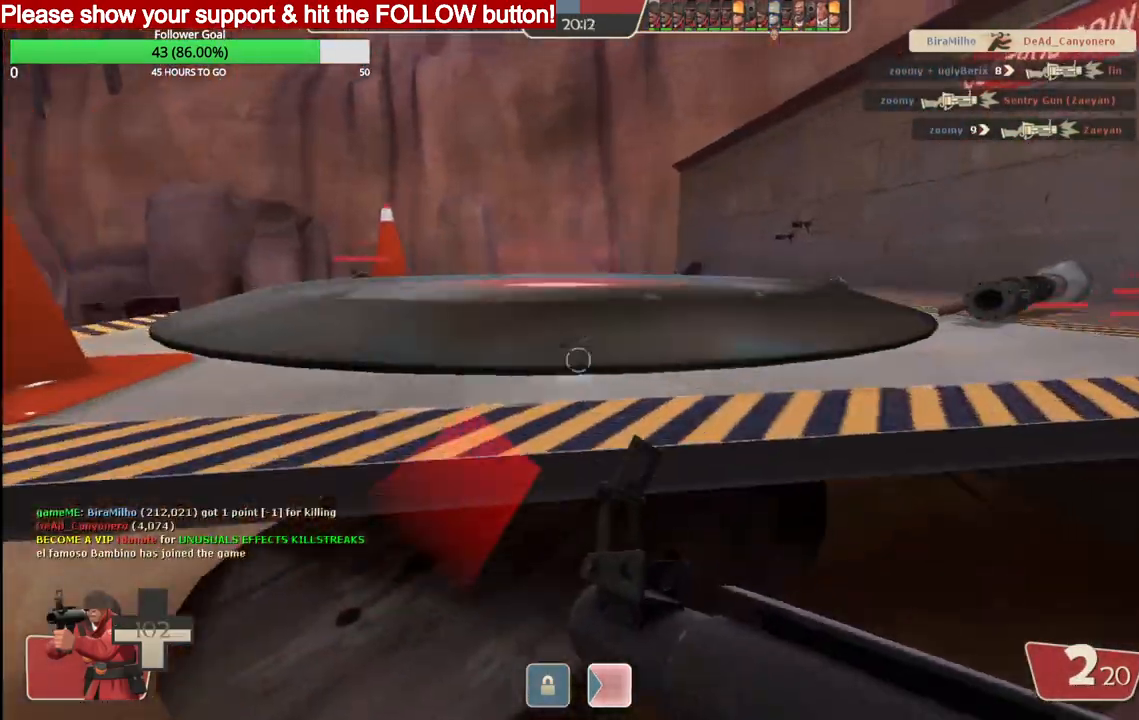
{"buttons": [], "left_stick": "up-right", "right_stick": "center", "events": []}
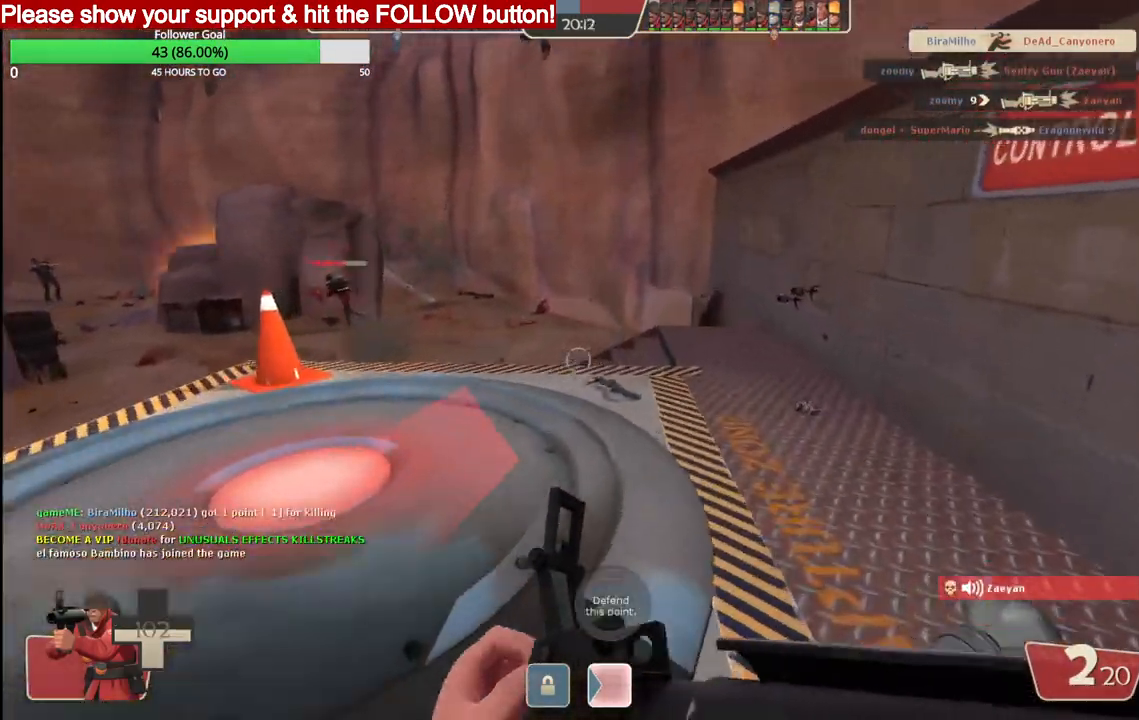
{"buttons": [], "left_stick": "up-right", "right_stick": "center", "events": [[183, "left_stick", "up"], [433, "left_stick", "up-right"], [433, "right_stick", "left"], [500, "right_stick", "center"]]}
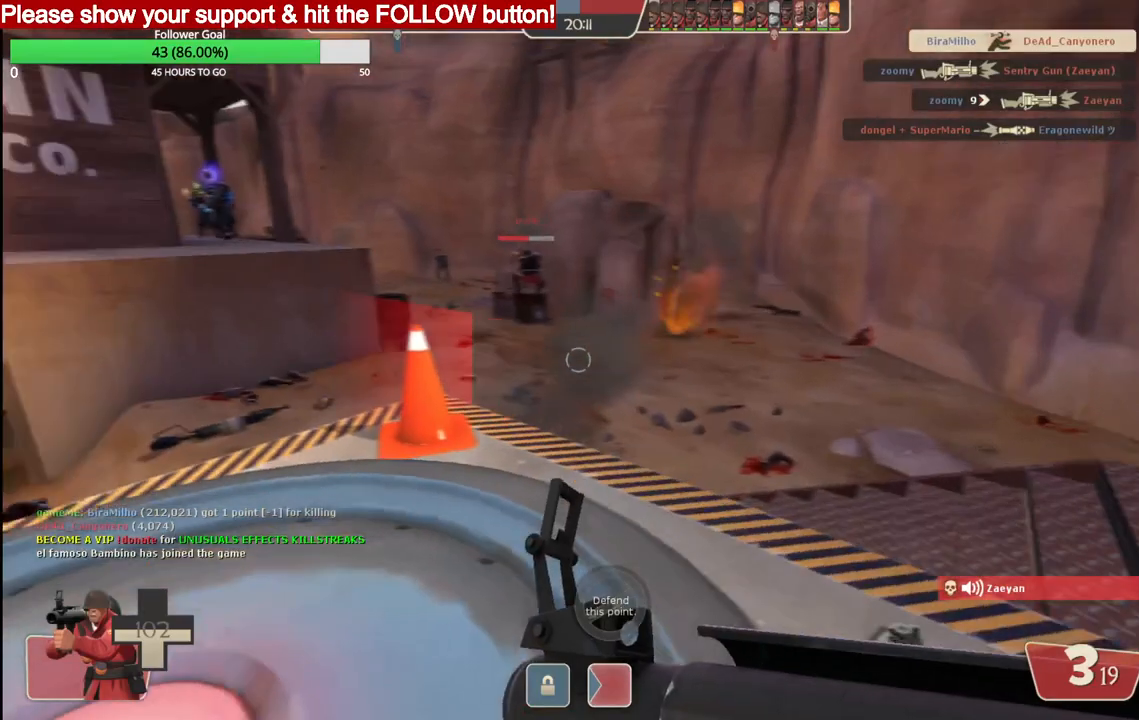
{"buttons": [], "left_stick": "up-right", "right_stick": "center", "events": []}
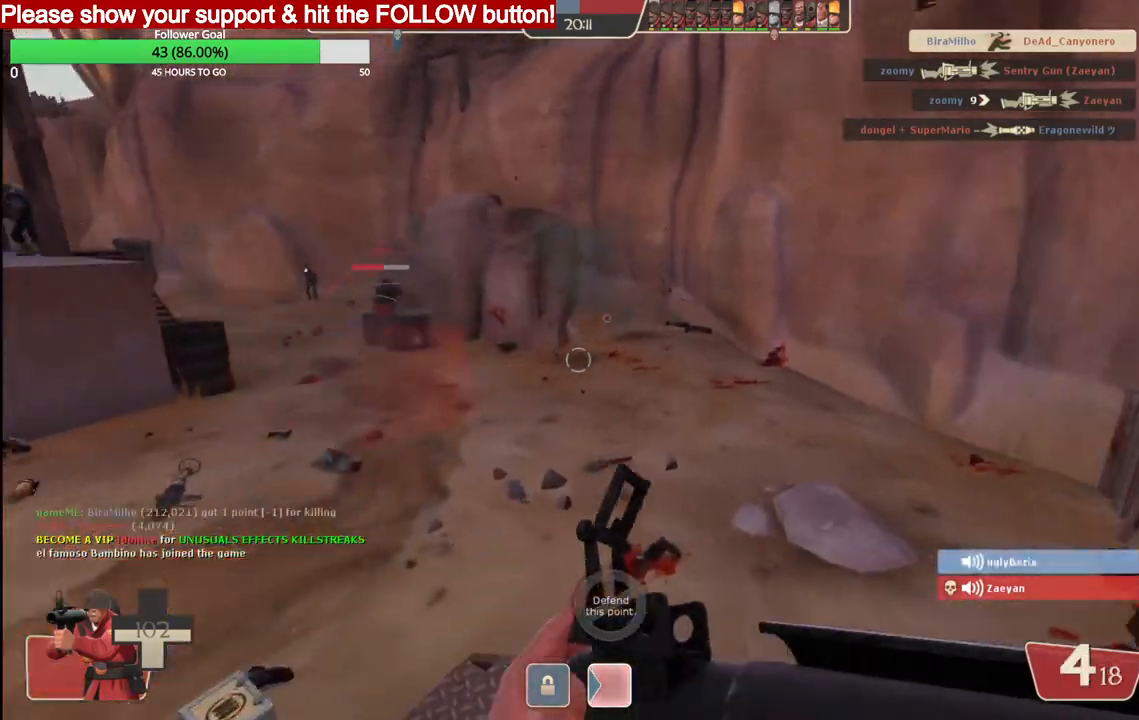
{"buttons": [], "left_stick": "up-left", "right_stick": "left", "events": [[150, "left_stick", "down-left"], [183, "right_stick", "left"], [267, "left_stick", "left"], [400, "left_stick", "up-left"]]}
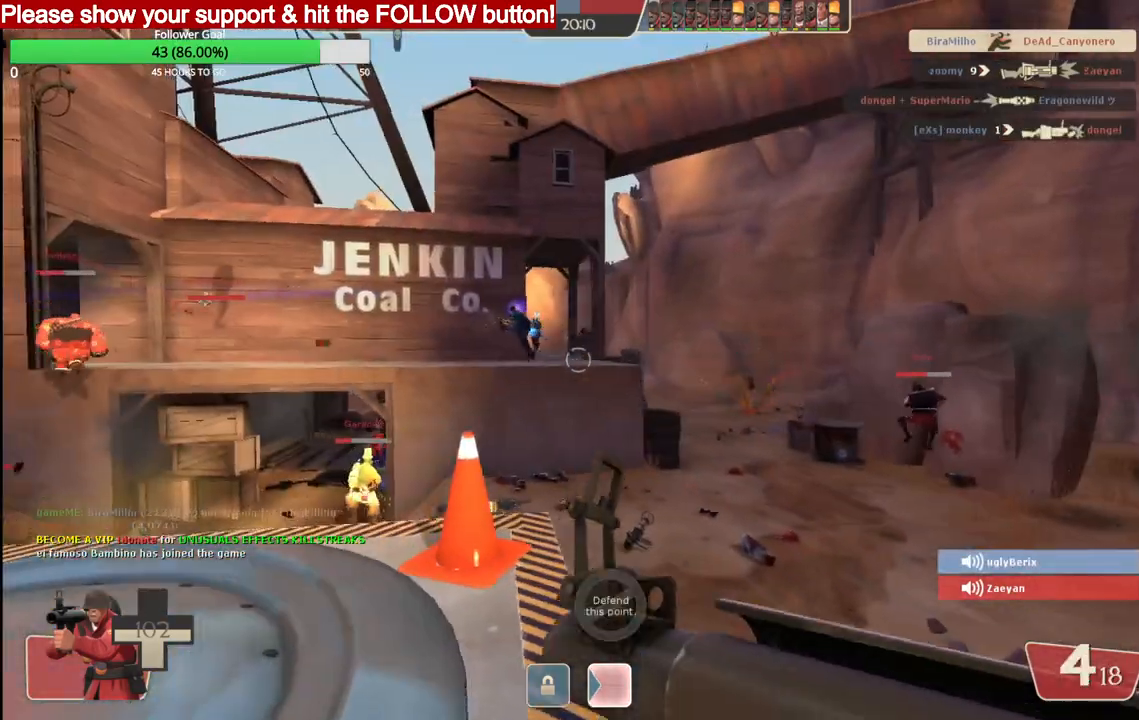
{"buttons": ["R2"], "left_stick": "up-right", "right_stick": "center", "events": [[17, "right_stick", "center"], [333, "R2", "down"], [483, "left_stick", "up-right"]]}
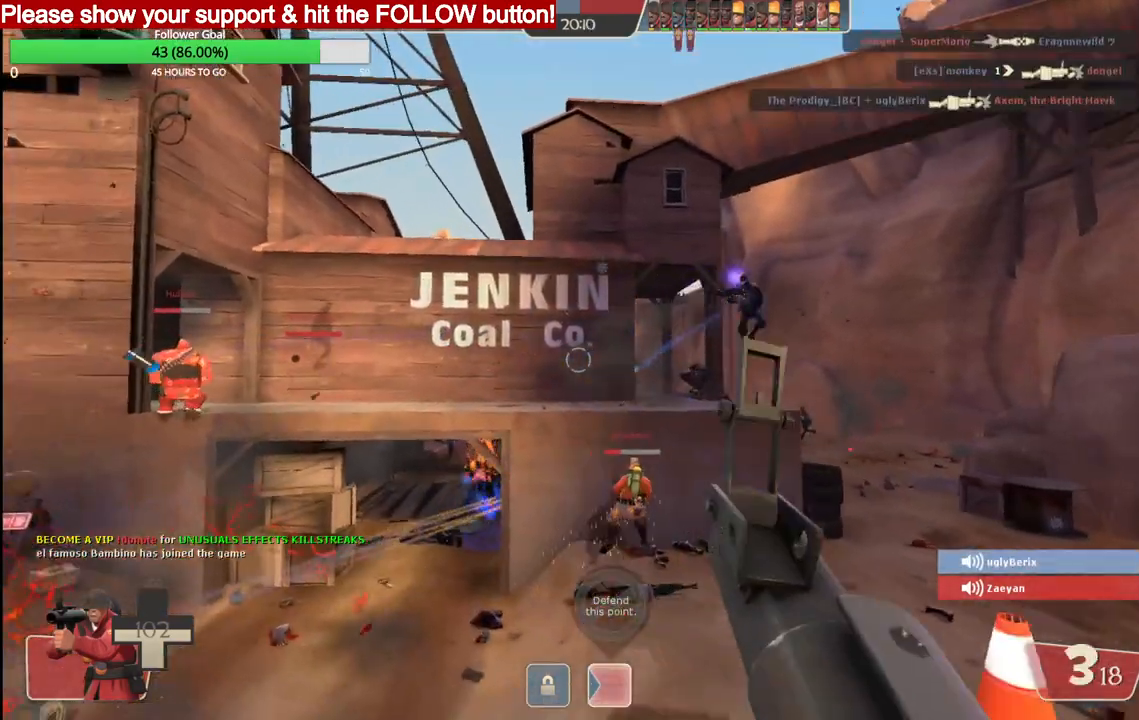
{"buttons": ["R2"], "left_stick": "left", "right_stick": "center", "events": [[83, "left_stick", "down-right"], [167, "left_stick", "down-left"], [267, "left_stick", "left"]]}